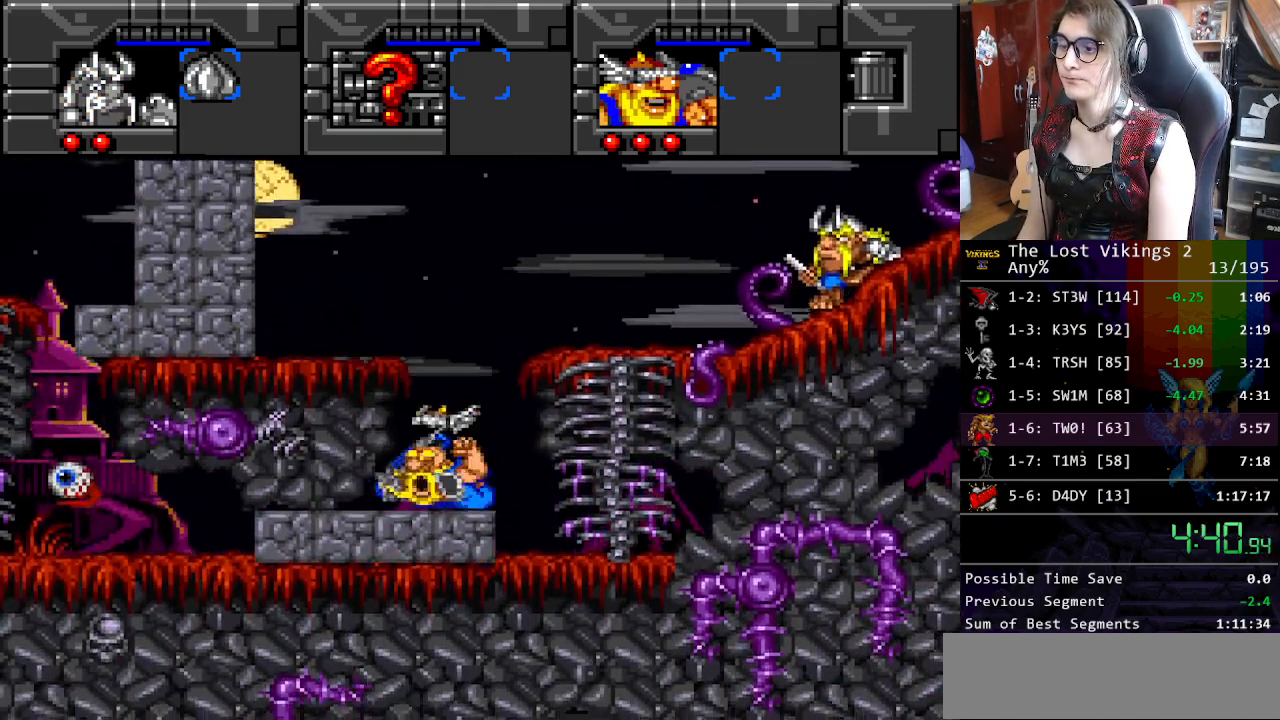
Gameplay with a controller (Nintendo layout); each line is a JSON object with the inputs held at the frame after it. "events" lists button and stick changes between this image and that frame as [ms after this image, input, new state], when the widget could be followed in between. Not read: L3 R3.
{"buttons": ["DPAD_LEFT"], "events": [[268, "DPAD_LEFT", "down"], [418, "DPAD_LEFT", "up"], [485, "DPAD_LEFT", "down"]]}
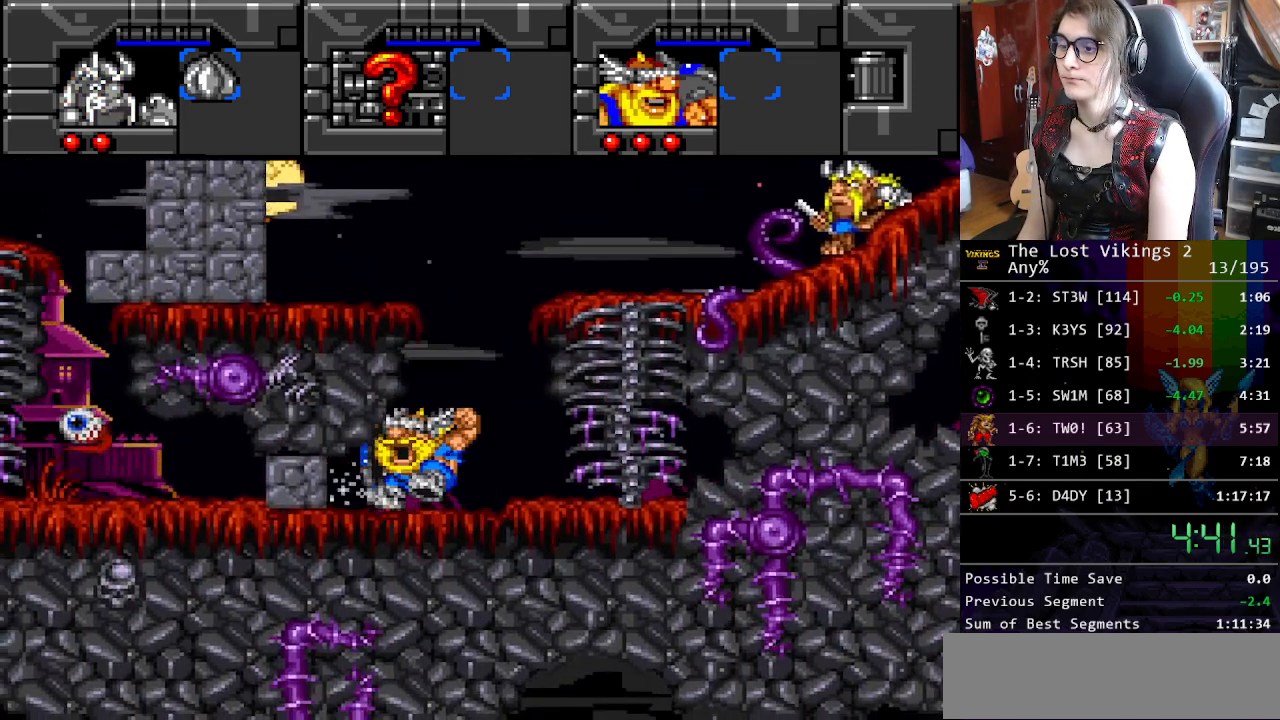
{"buttons": ["DPAD_LEFT"], "events": [[134, "DPAD_DOWN", "down"], [134, "DPAD_LEFT", "up"], [234, "DPAD_LEFT", "down"], [318, "DPAD_DOWN", "up"]]}
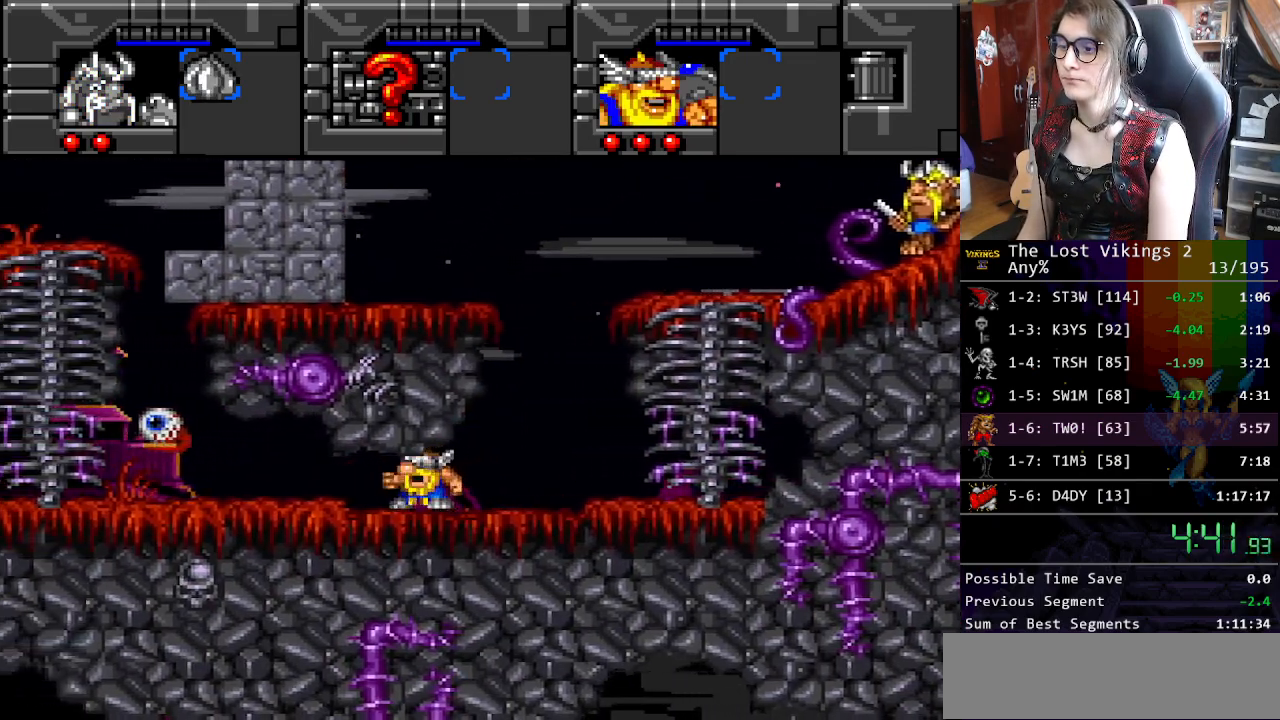
{"buttons": ["DPAD_LEFT"], "events": []}
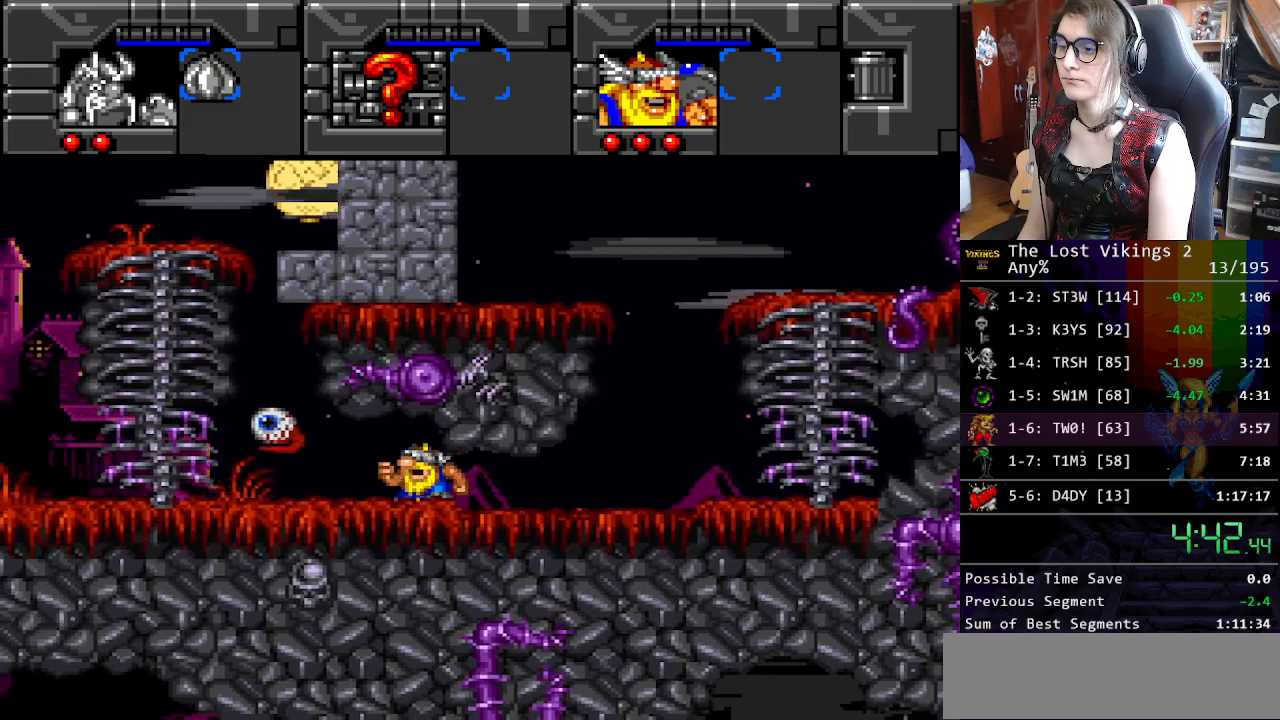
{"buttons": ["DPAD_LEFT"], "events": [[100, "DPAD_UP", "down"], [117, "DPAD_LEFT", "up"], [234, "DPAD_LEFT", "down"], [301, "DPAD_UP", "up"]]}
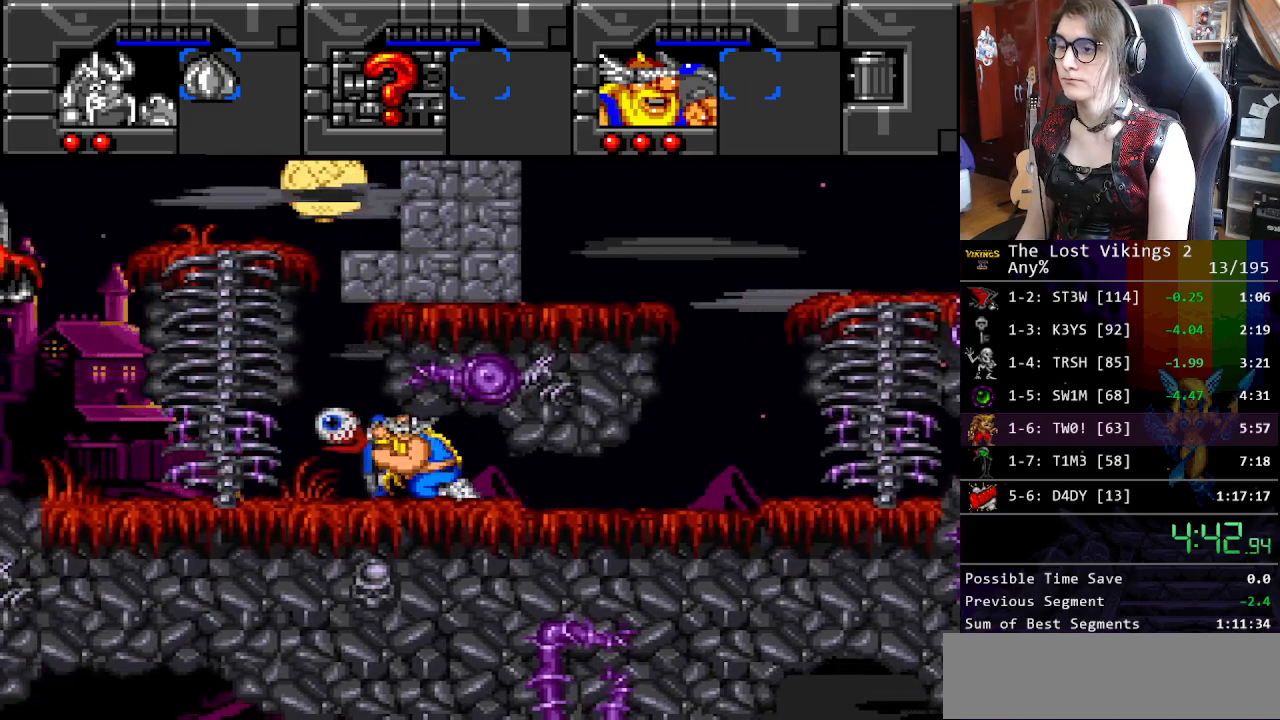
{"buttons": ["DPAD_UP"], "events": [[384, "DPAD_UP", "down"], [418, "DPAD_LEFT", "up"]]}
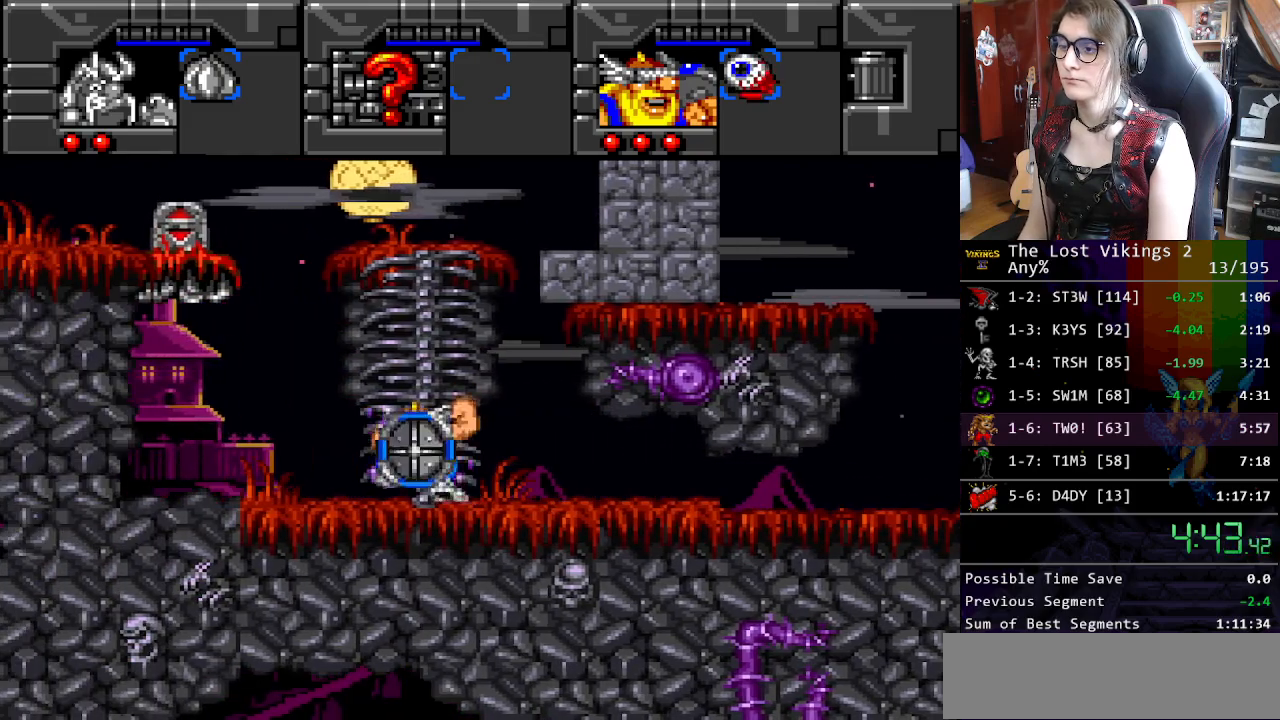
{"buttons": ["DPAD_UP"], "events": []}
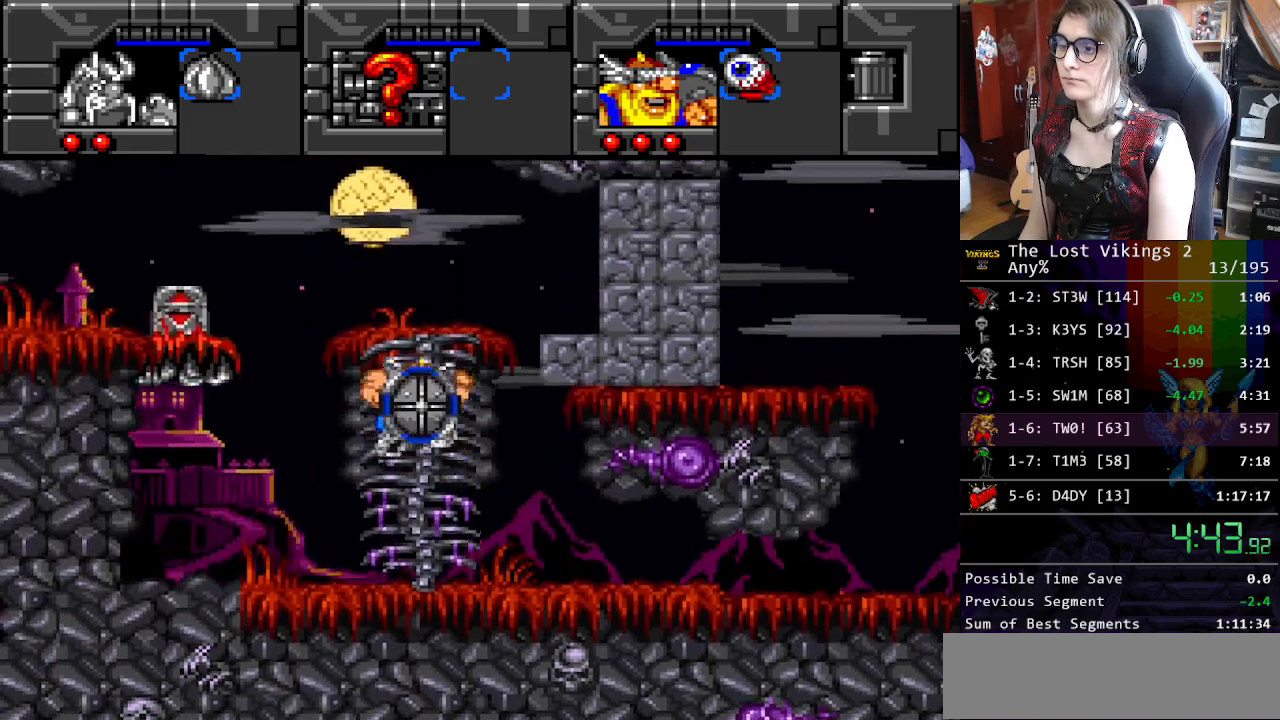
{"buttons": ["DPAD_UP", "DPAD_RIGHT"], "events": [[435, "DPAD_RIGHT", "down"]]}
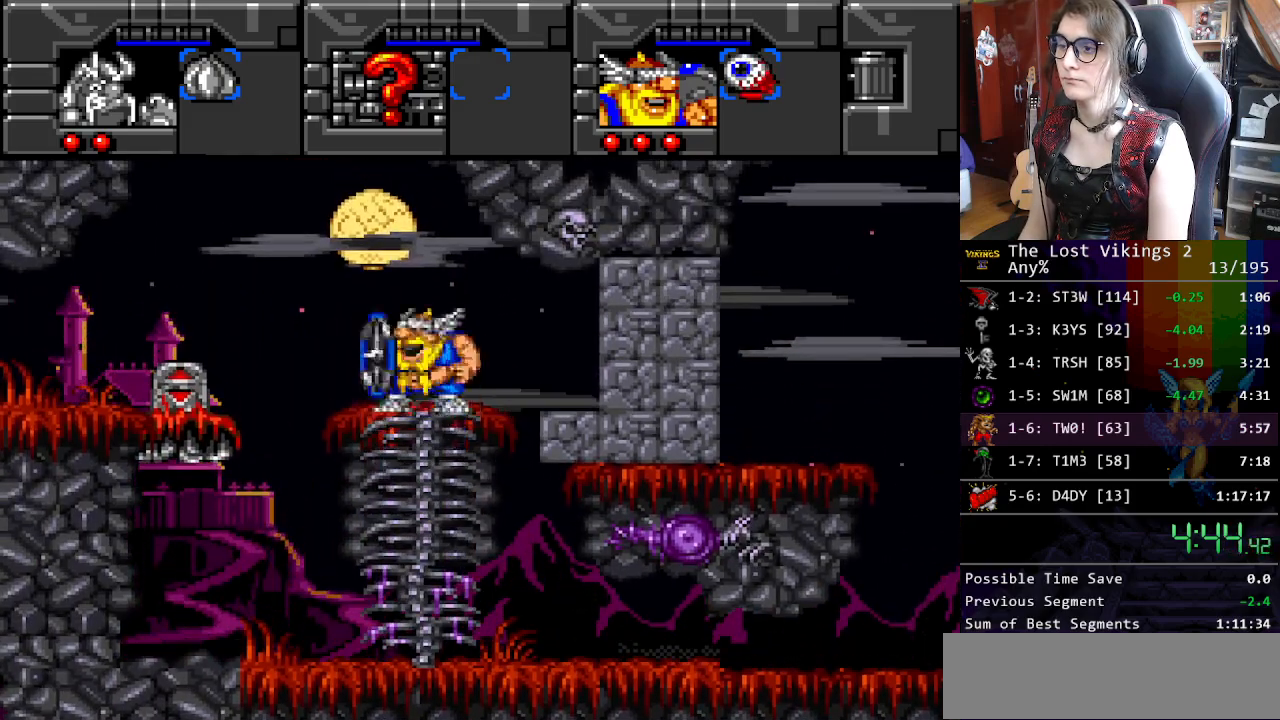
{"buttons": ["DPAD_LEFT"], "events": [[501, "DPAD_LEFT", "down"], [501, "DPAD_RIGHT", "up"], [501, "DPAD_UP", "up"]]}
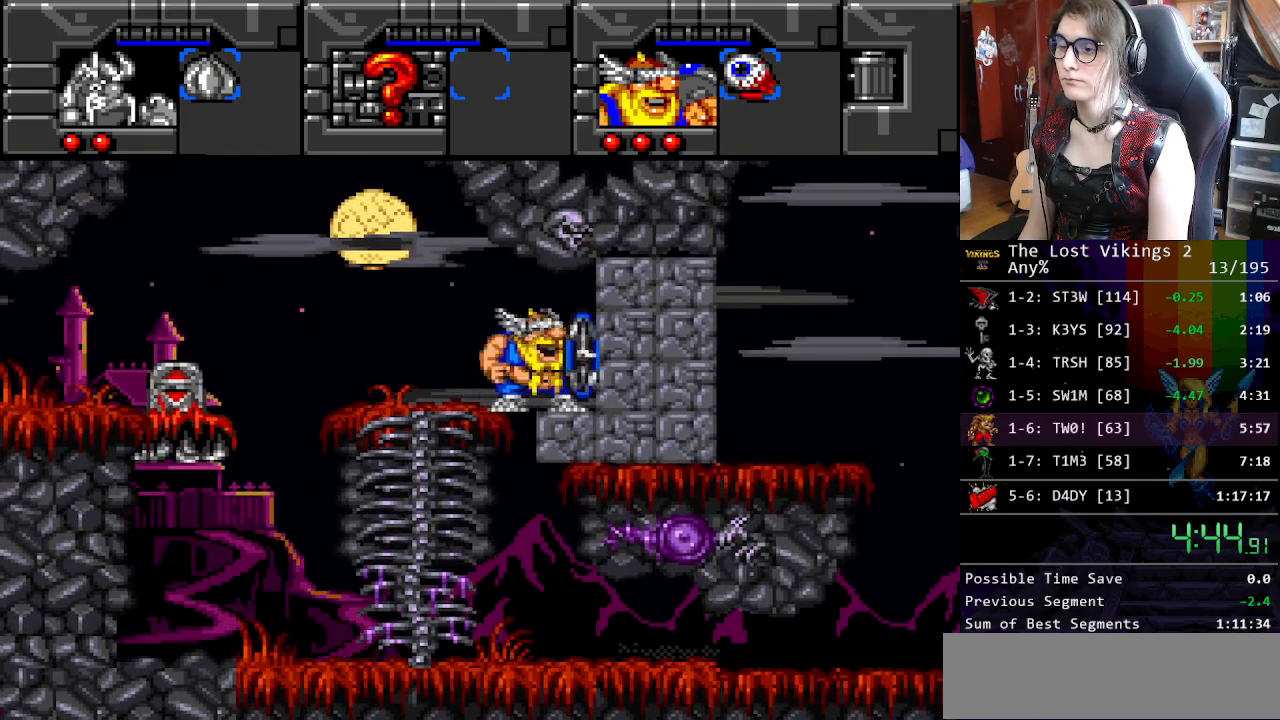
{"buttons": ["DPAD_LEFT"], "events": [[33, "Y", "down"], [117, "DPAD_LEFT", "up"], [117, "Y", "up"], [184, "Y", "down"], [284, "Y", "up"], [367, "Y", "down"], [468, "DPAD_LEFT", "down"], [468, "Y", "up"]]}
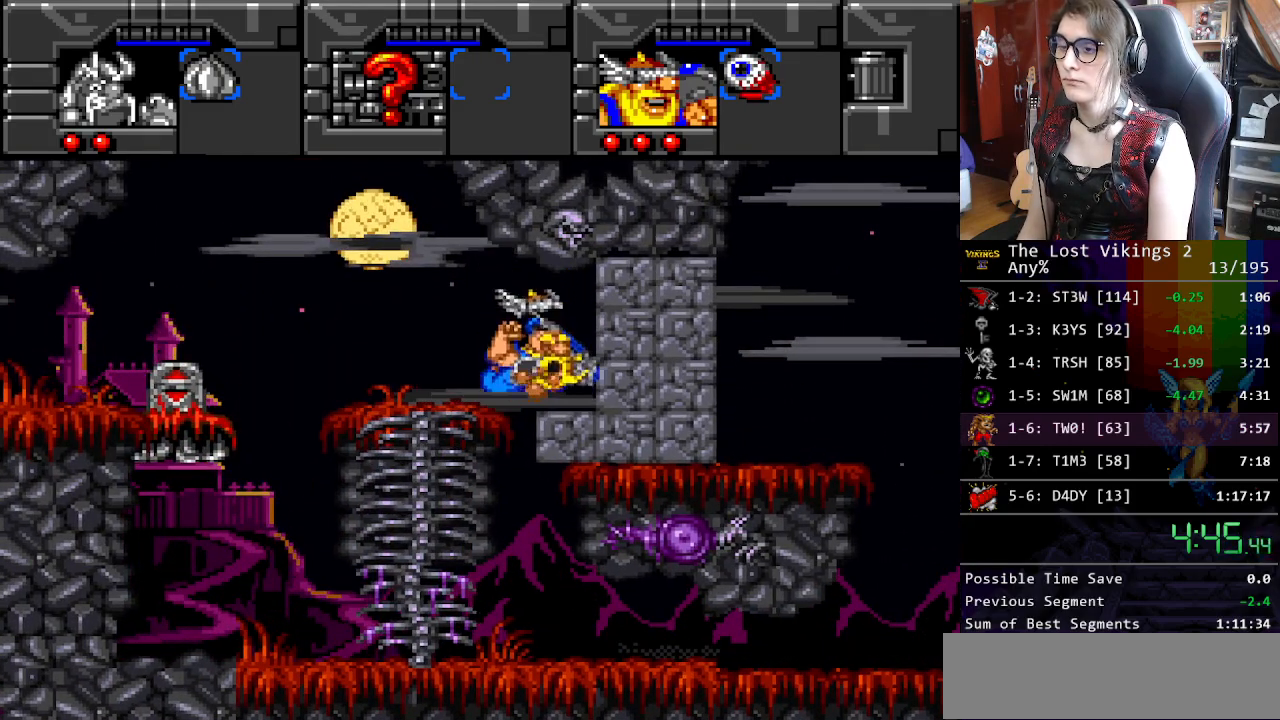
{"buttons": ["DPAD_LEFT"], "events": [[33, "Y", "down"], [134, "Y", "up"], [217, "Y", "down"], [317, "Y", "up"], [367, "Y", "down"], [484, "Y", "up"]]}
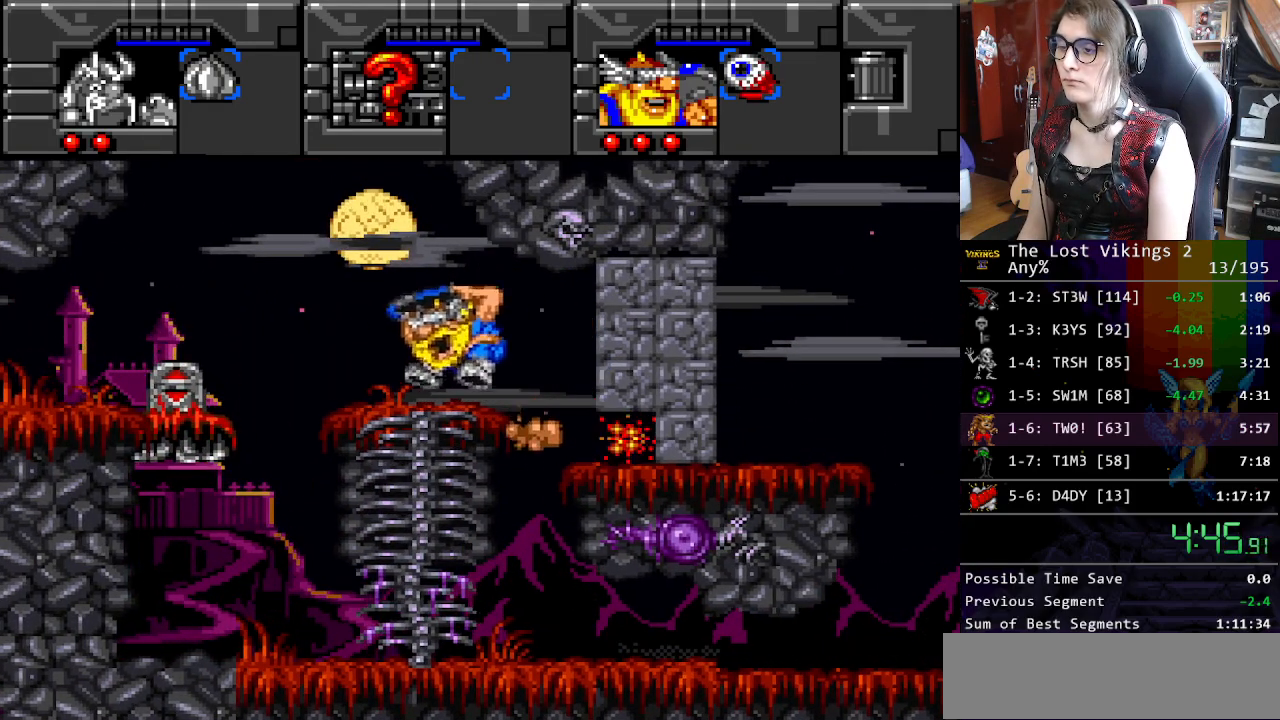
{"buttons": ["DPAD_RIGHT"], "events": [[234, "DPAD_LEFT", "up"], [335, "DPAD_RIGHT", "down"]]}
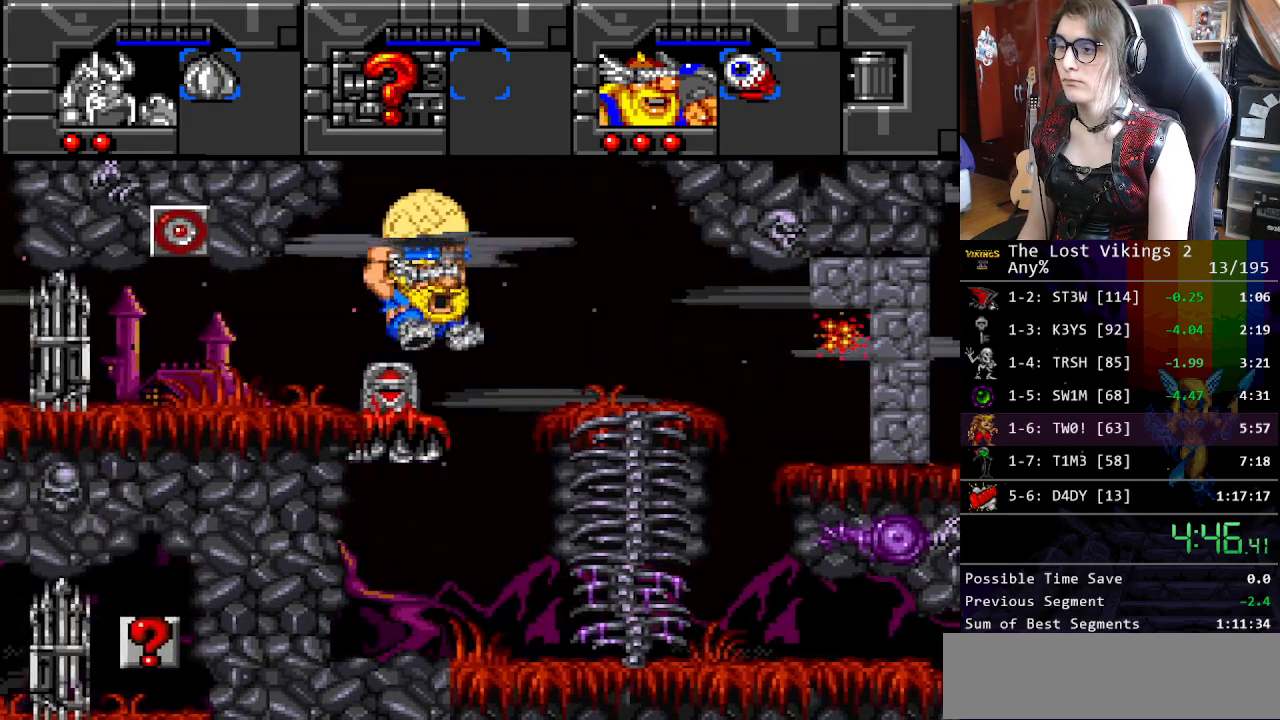
{"buttons": ["DPAD_DOWN"], "events": [[33, "DPAD_RIGHT", "up"], [350, "DPAD_DOWN", "down"]]}
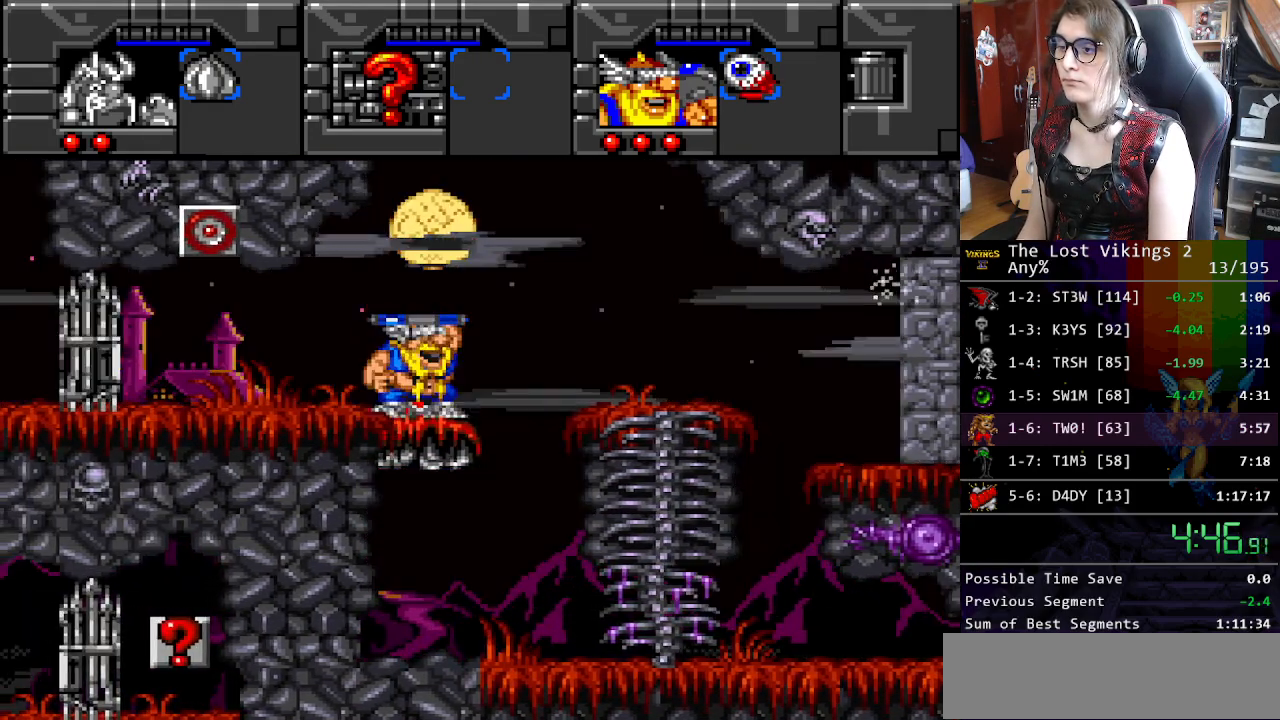
{"buttons": ["DPAD_LEFT"], "events": [[133, "DPAD_LEFT", "down"], [250, "DPAD_DOWN", "up"], [250, "DPAD_LEFT", "up"], [284, "R1", "down"], [417, "DPAD_LEFT", "down"], [417, "R1", "up"]]}
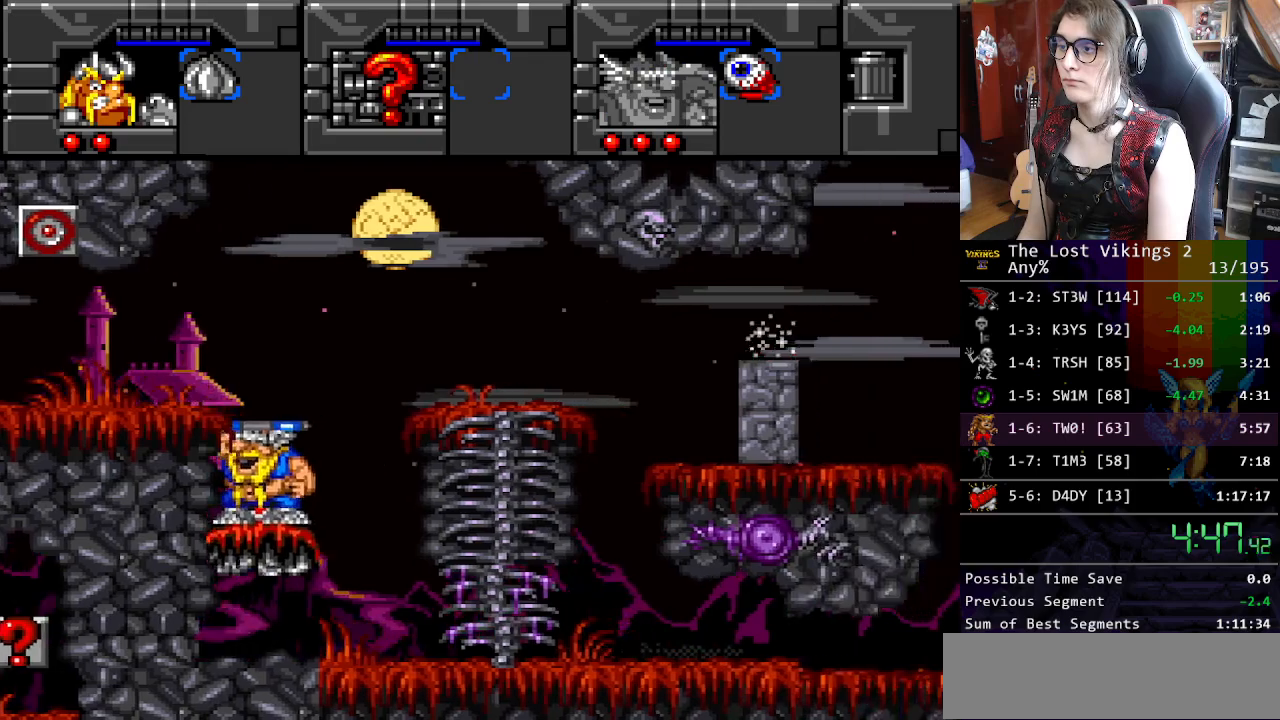
{"buttons": ["DPAD_LEFT"], "events": [[67, "X", "down"], [167, "X", "up"]]}
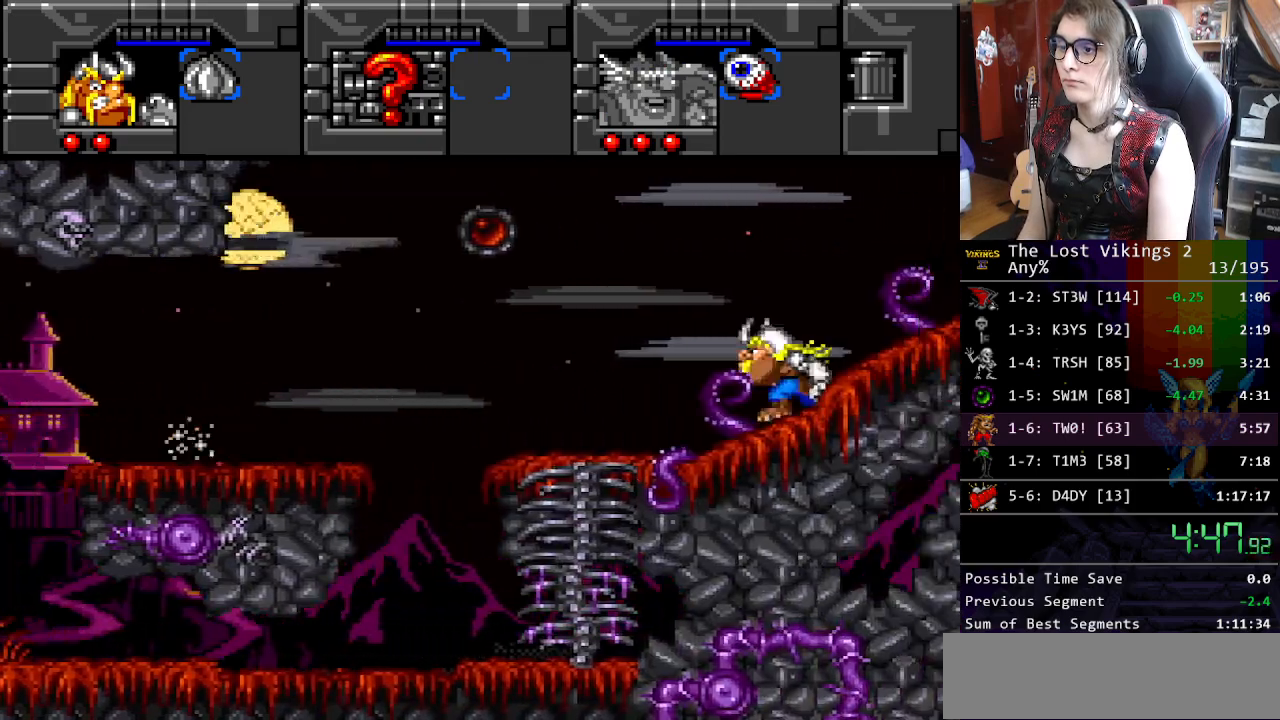
{"buttons": ["DPAD_UP", "DPAD_LEFT"], "events": [[251, "DPAD_UP", "down"], [267, "Y", "down"], [418, "Y", "up"]]}
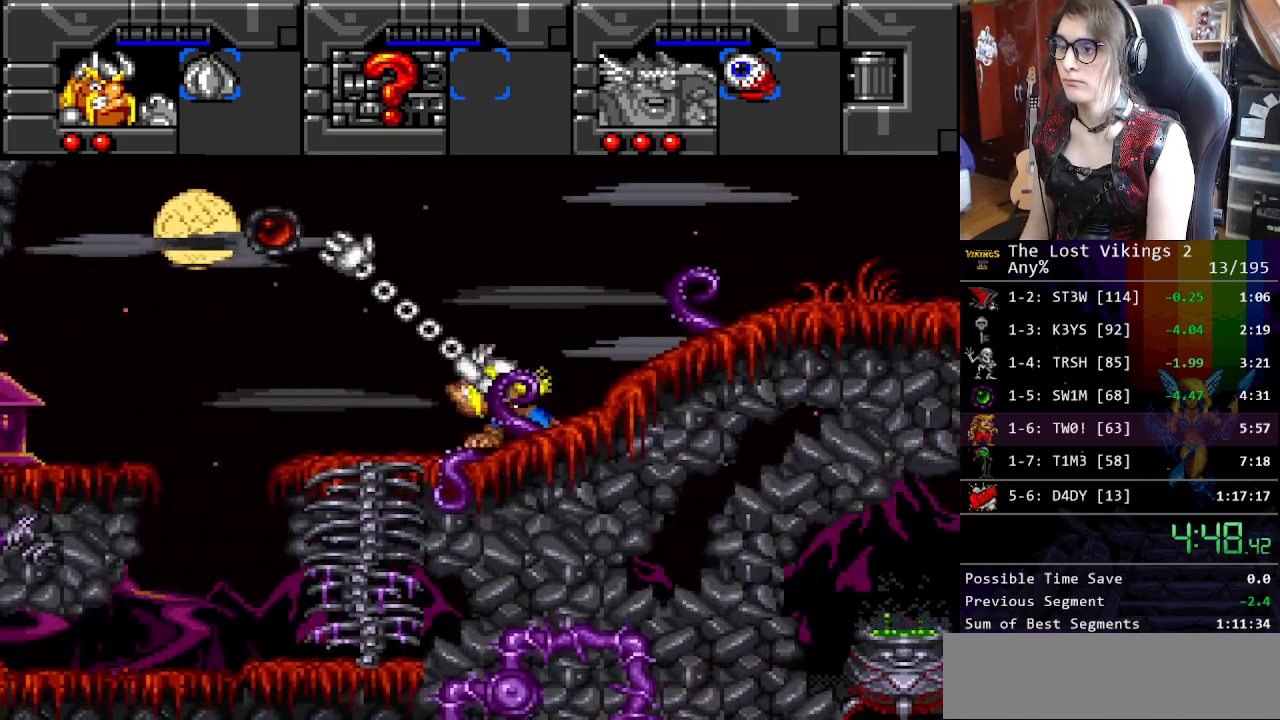
{"buttons": ["DPAD_LEFT"], "events": [[134, "DPAD_UP", "up"]]}
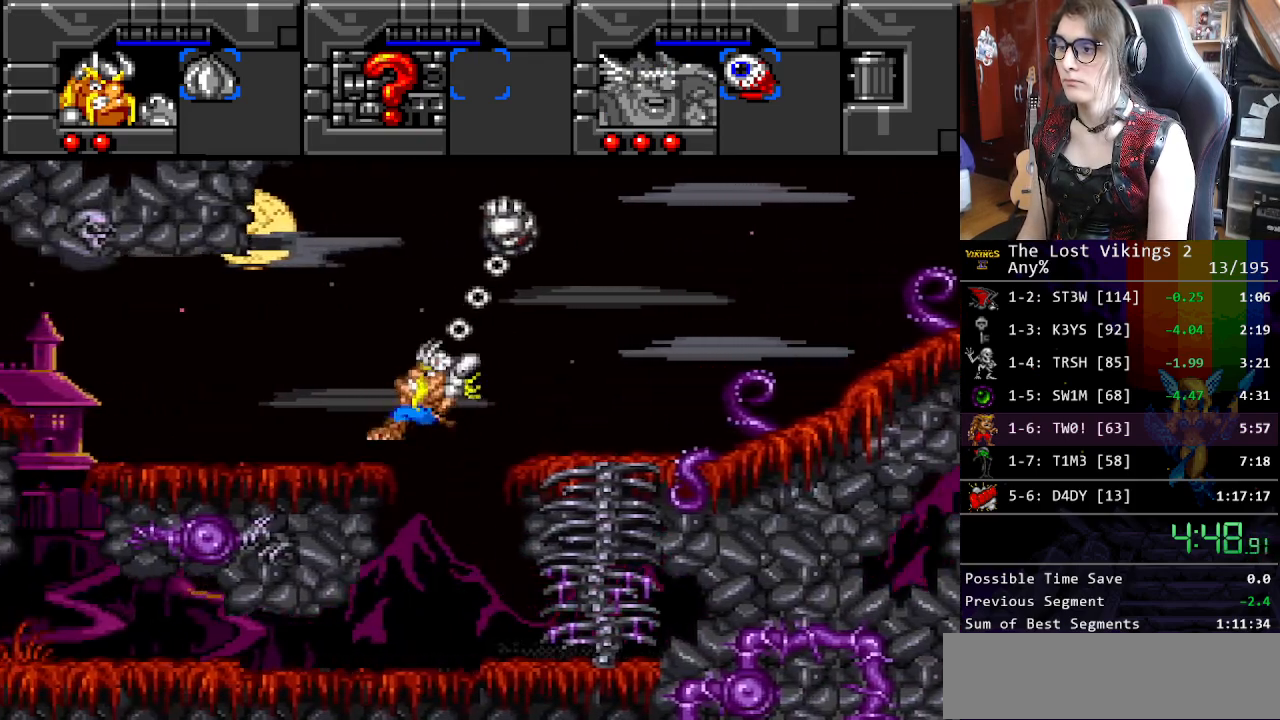
{"buttons": ["DPAD_LEFT"], "events": [[16, "Y", "down"], [83, "Y", "up"], [150, "X", "down"], [250, "X", "up"]]}
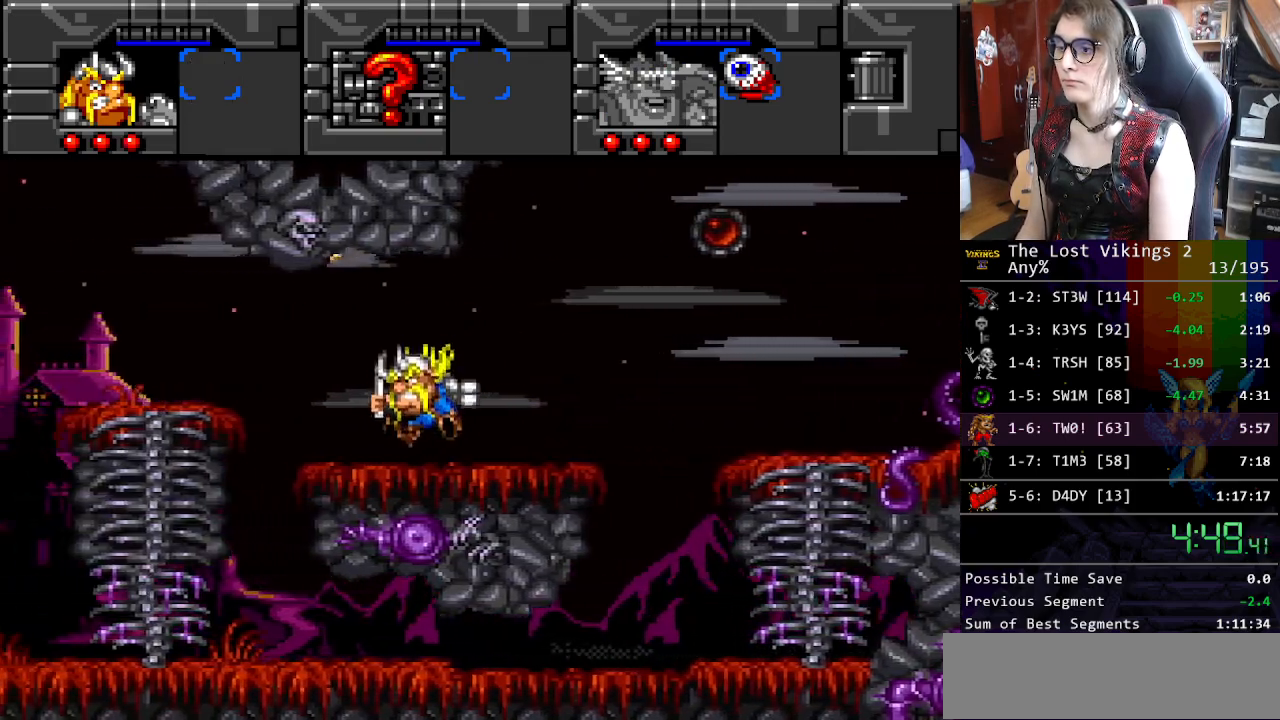
{"buttons": ["DPAD_LEFT"], "events": []}
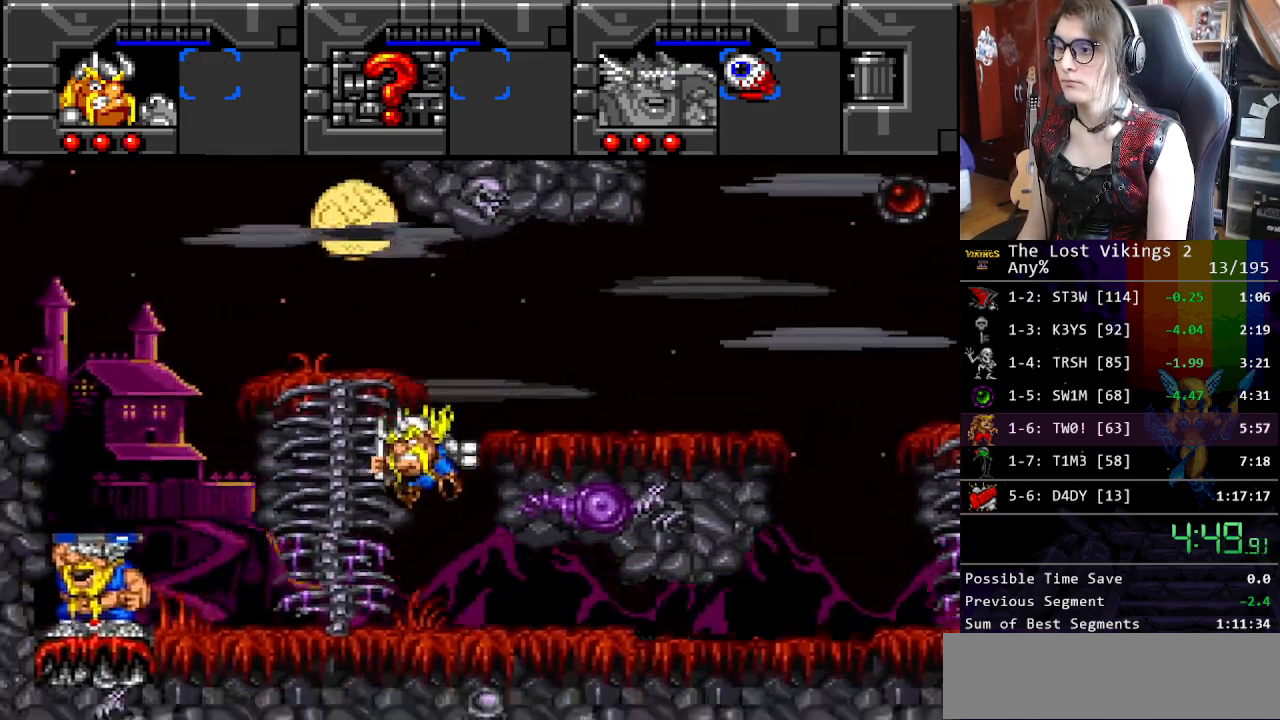
{"buttons": ["DPAD_LEFT"], "events": []}
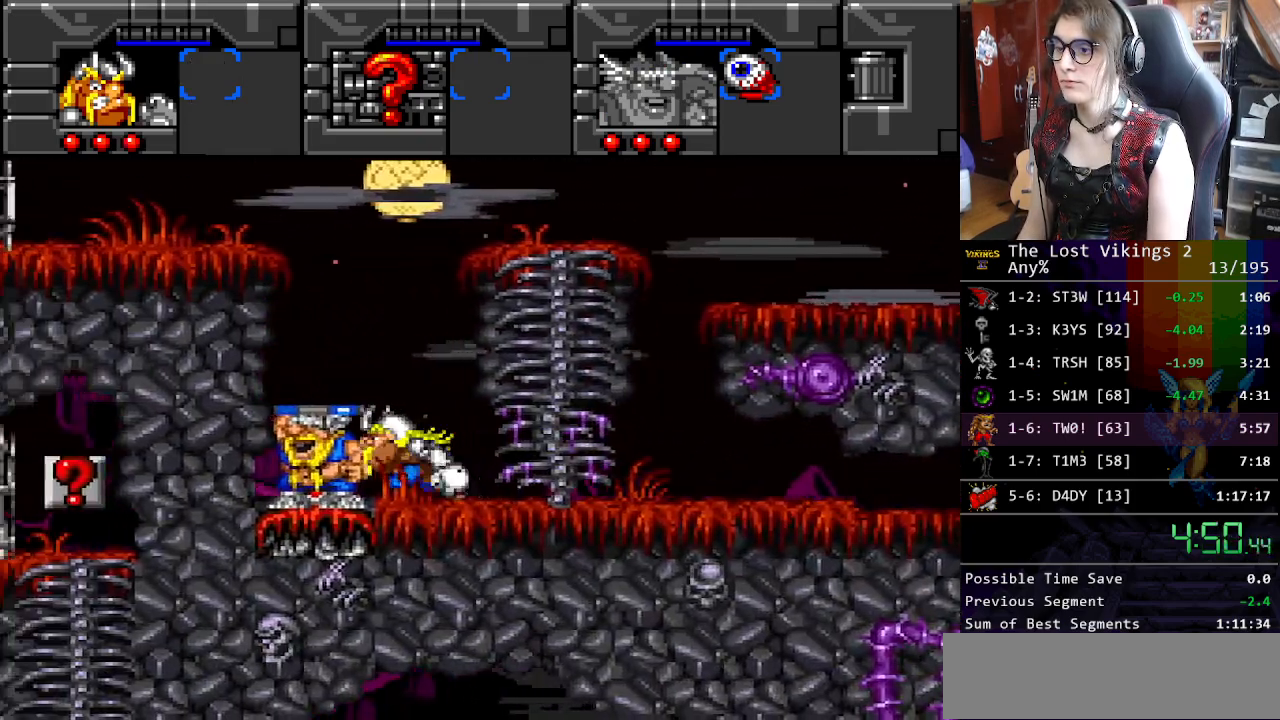
{"buttons": ["R1"], "events": [[234, "DPAD_UP", "down"], [351, "DPAD_LEFT", "up"], [468, "DPAD_UP", "up"], [485, "R1", "down"]]}
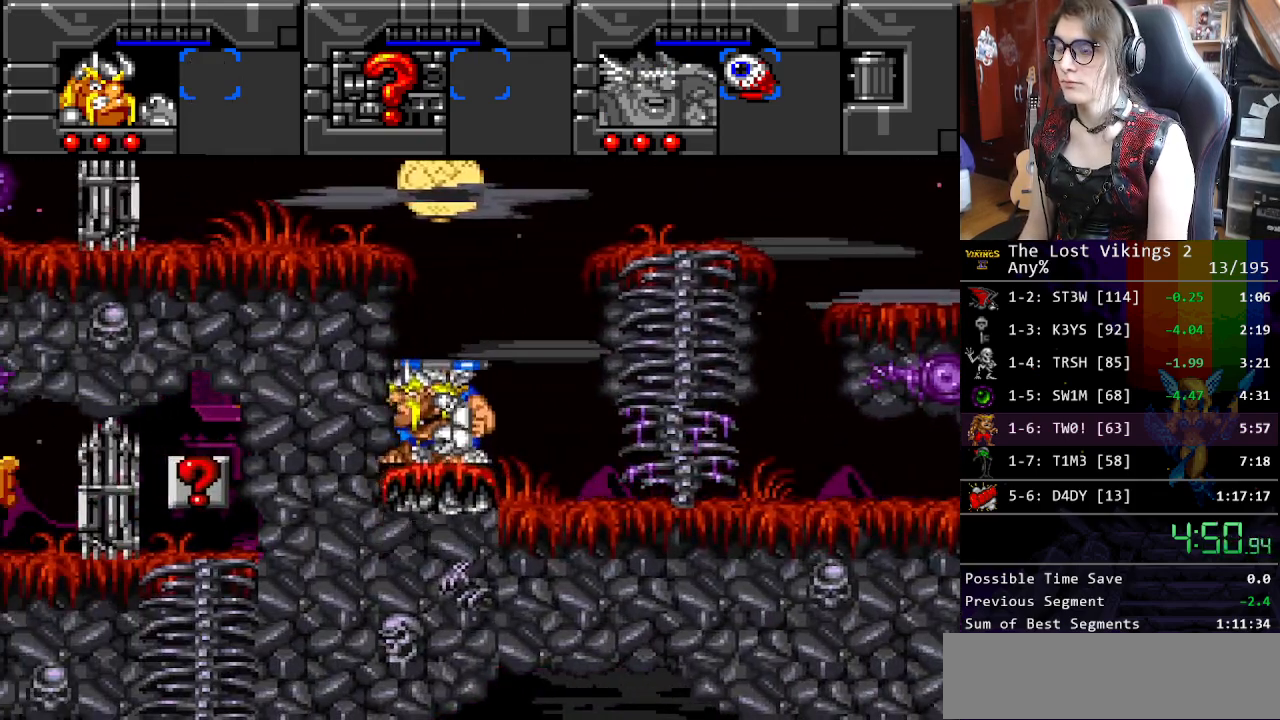
{"buttons": ["DPAD_LEFT"], "events": [[117, "DPAD_LEFT", "down"], [117, "R1", "up"], [151, "DPAD_UP", "down"], [201, "DPAD_UP", "up"]]}
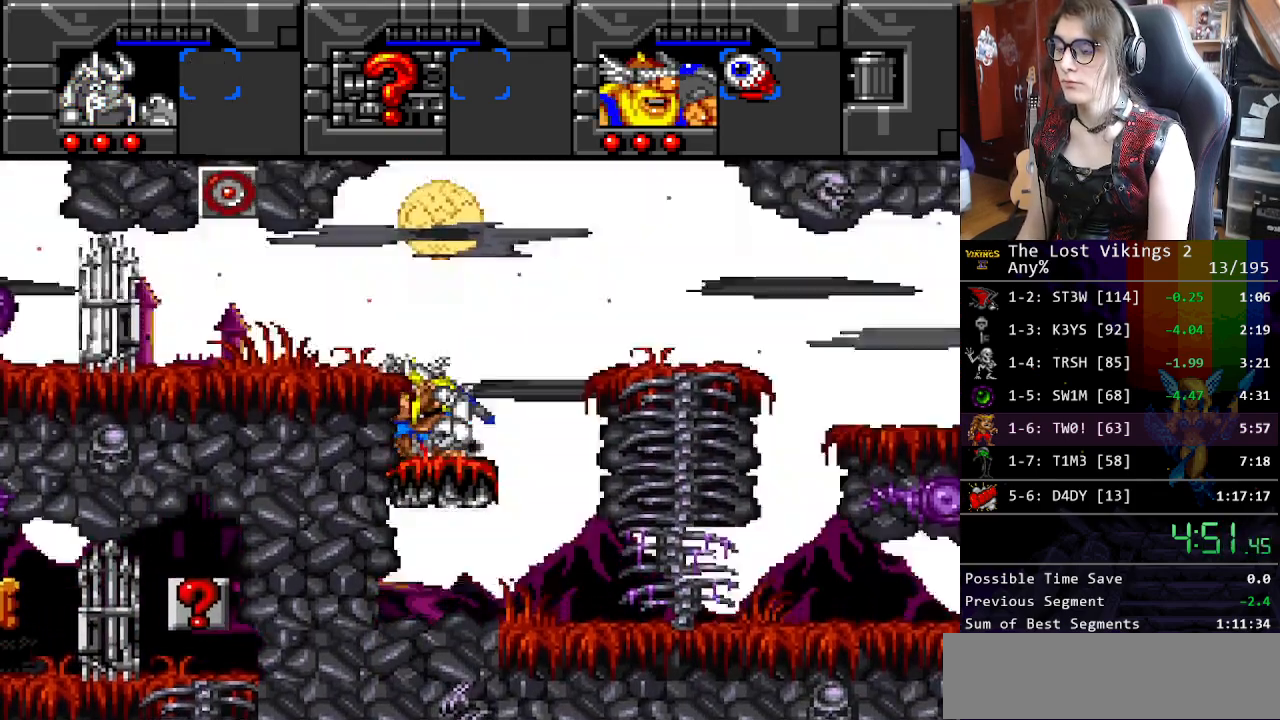
{"buttons": ["DPAD_LEFT"], "events": []}
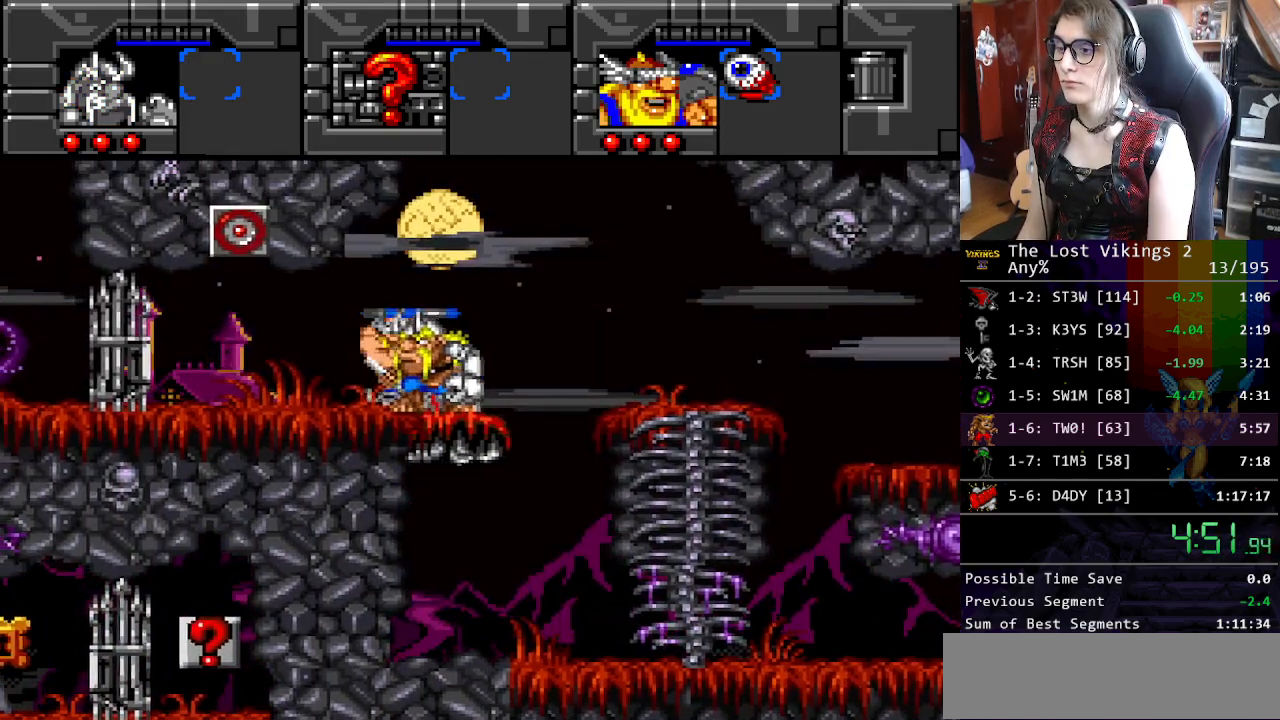
{"buttons": ["DPAD_UP", "DPAD_LEFT"], "events": [[167, "R1", "down"], [284, "R1", "up"], [451, "DPAD_UP", "down"]]}
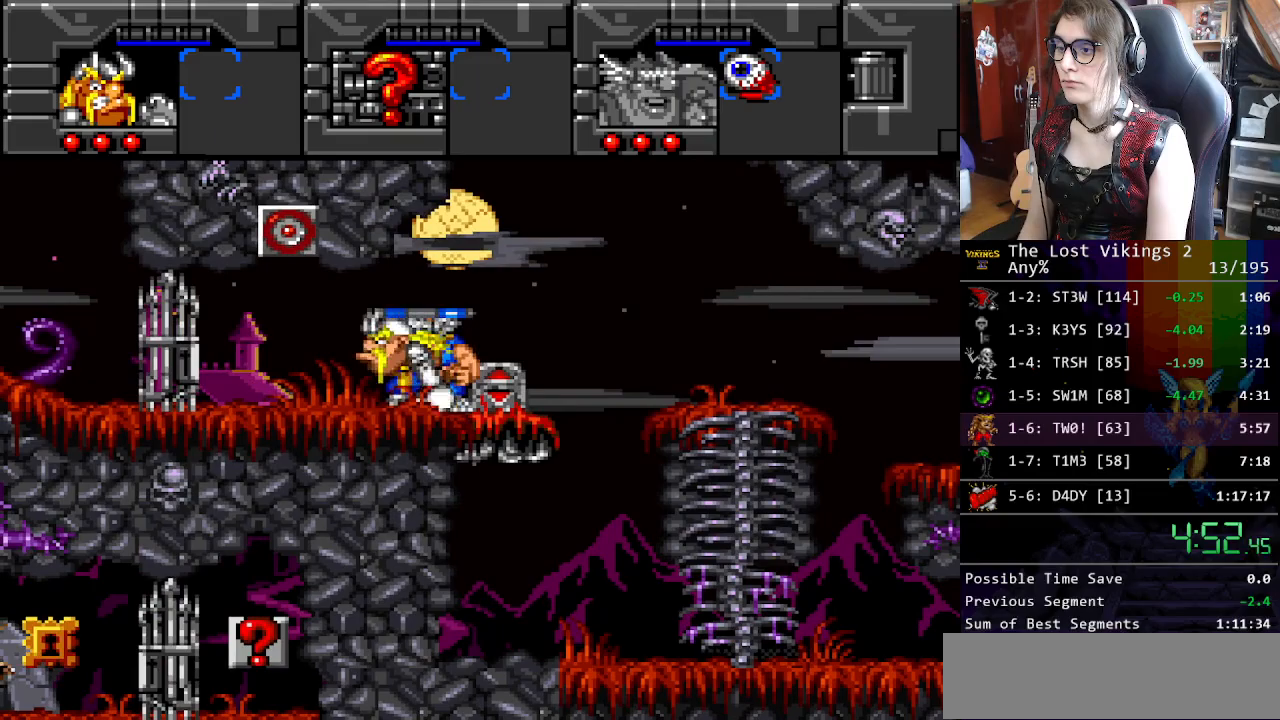
{"buttons": ["DPAD_LEFT"], "events": [[33, "Y", "down"], [200, "Y", "up"], [284, "DPAD_UP", "up"], [317, "L1", "down"], [468, "L1", "up"]]}
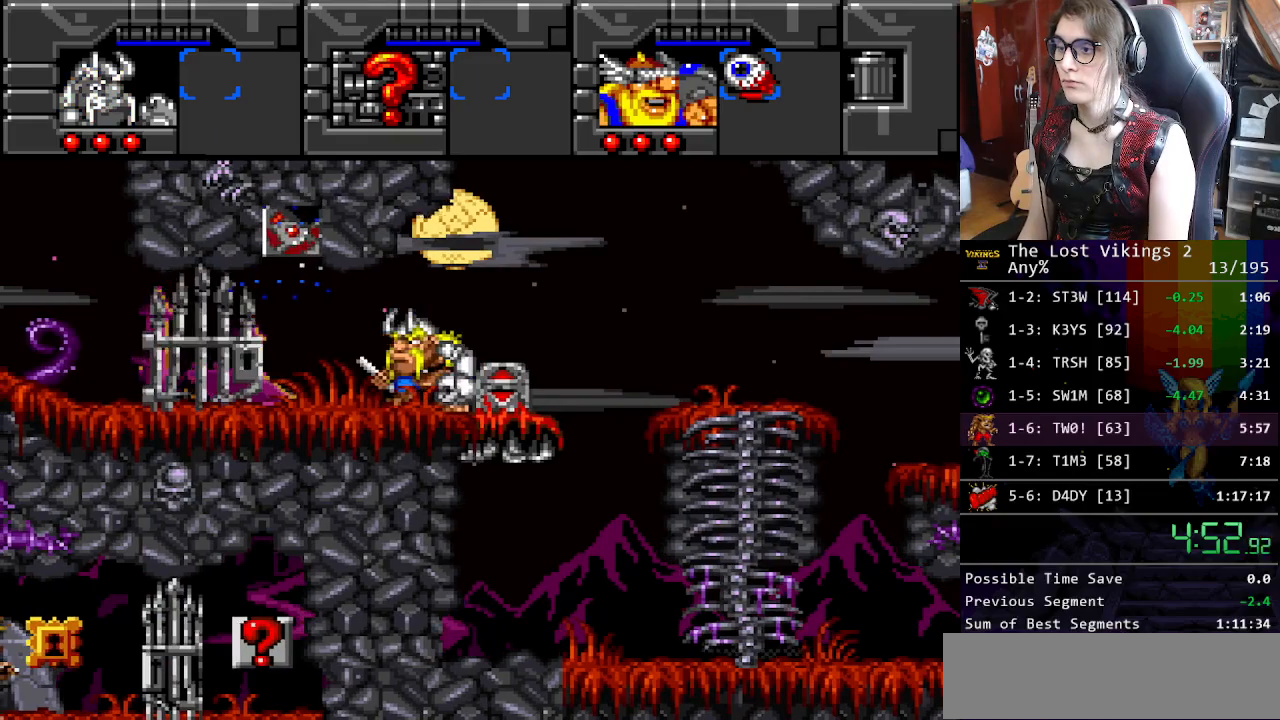
{"buttons": ["DPAD_LEFT"], "events": []}
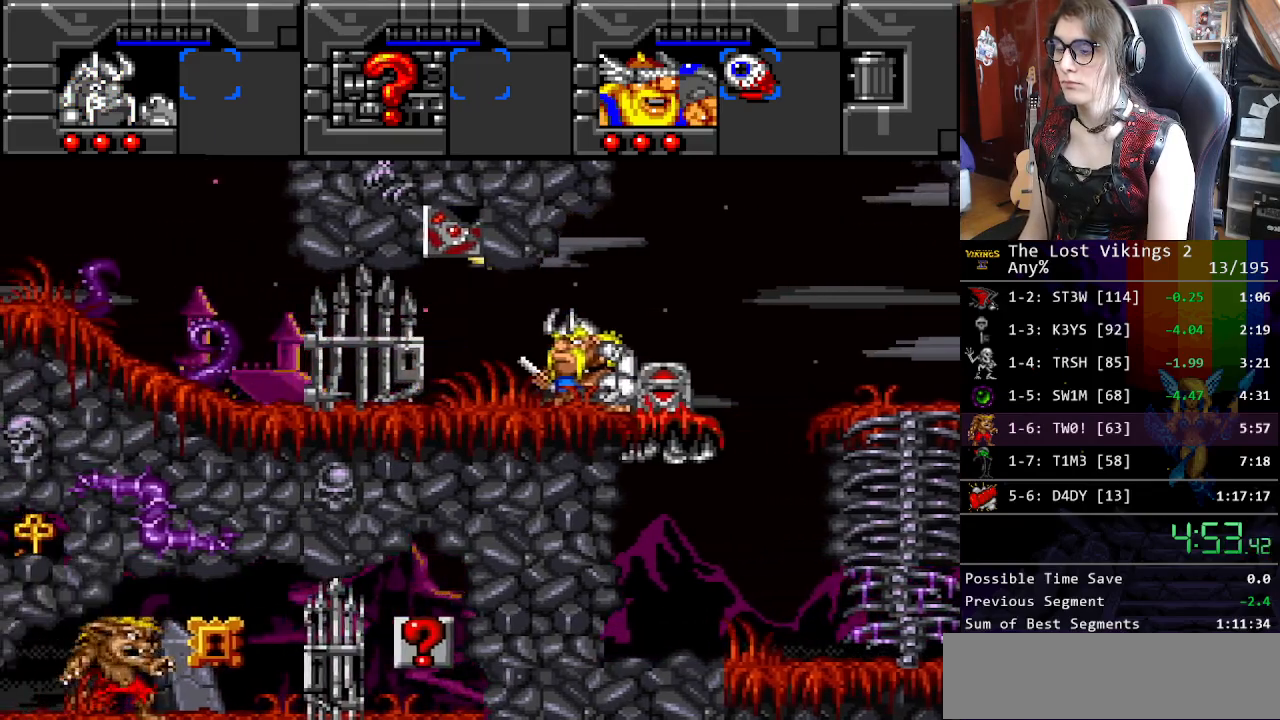
{"buttons": ["DPAD_LEFT"], "events": []}
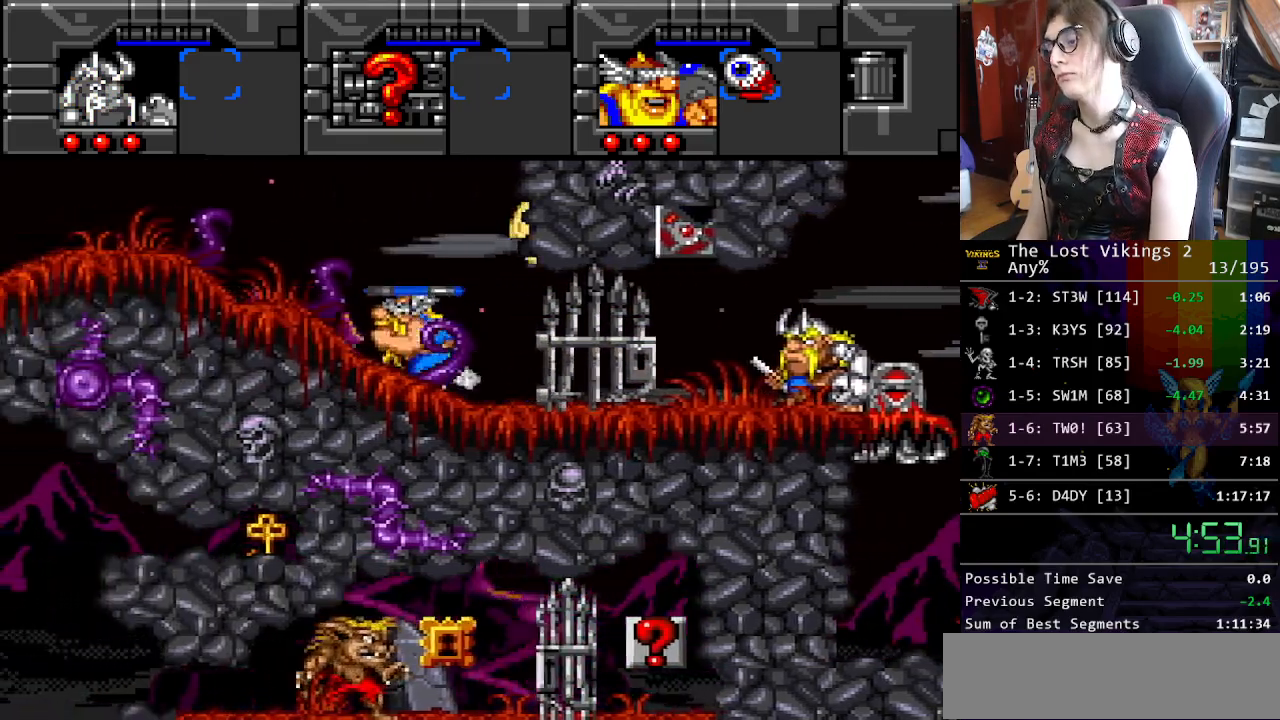
{"buttons": ["DPAD_LEFT"], "events": []}
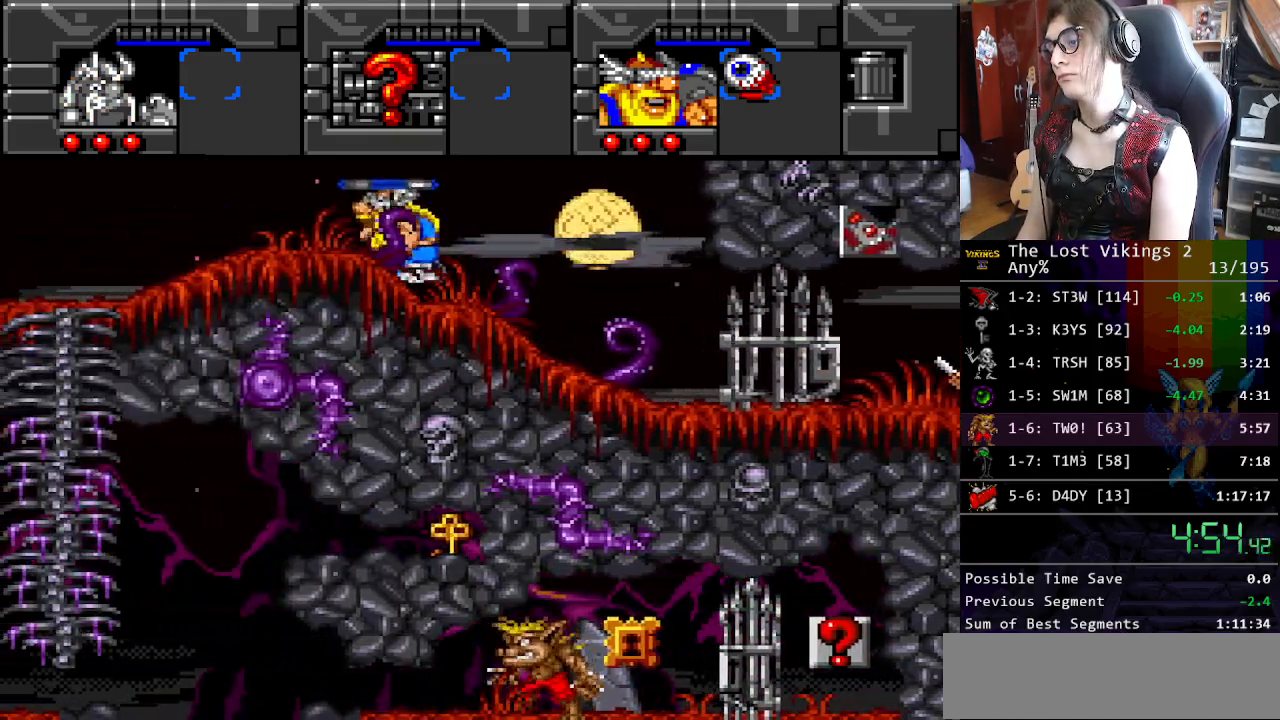
{"buttons": ["DPAD_LEFT"], "events": []}
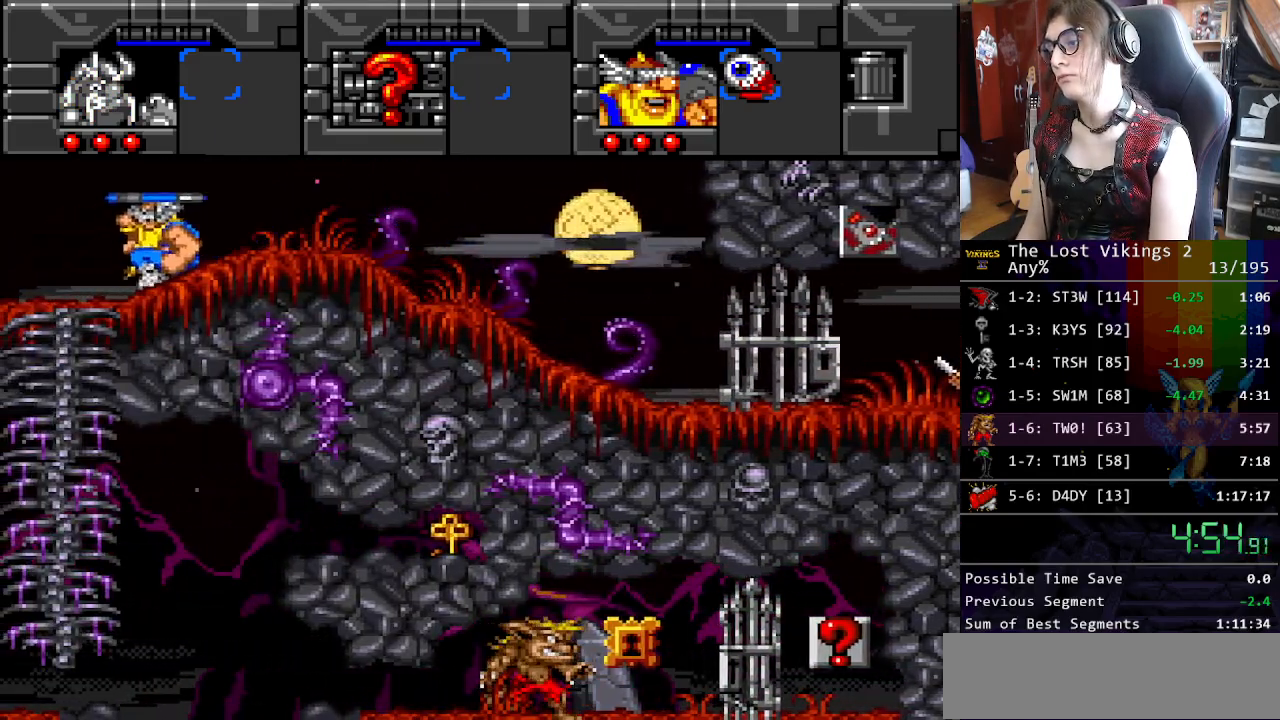
{"buttons": ["DPAD_DOWN", "DPAD_RIGHT"], "events": [[100, "DPAD_DOWN", "down"], [284, "DPAD_LEFT", "up"], [501, "DPAD_RIGHT", "down"]]}
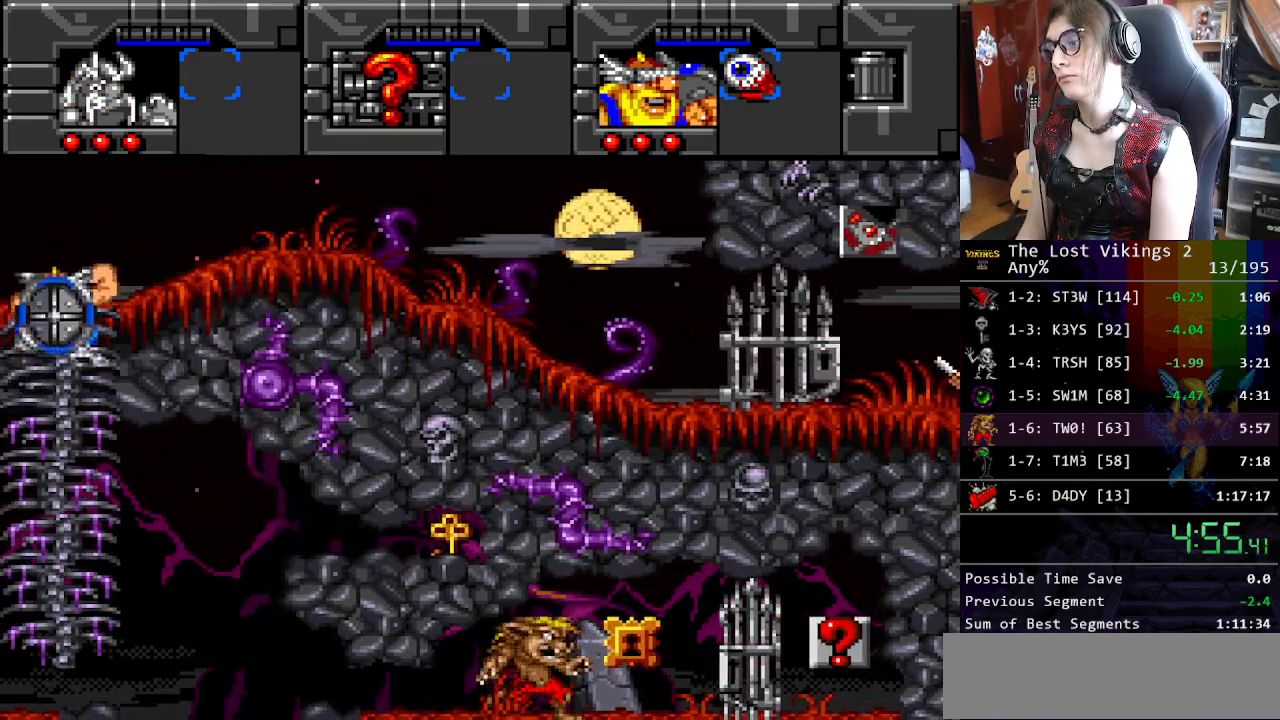
{"buttons": ["DPAD_LEFT"], "events": [[34, "DPAD_DOWN", "up"], [167, "DPAD_LEFT", "down"], [167, "DPAD_RIGHT", "up"], [167, "R1", "down"], [184, "DPAD_LEFT", "up"], [301, "DPAD_LEFT", "down"], [301, "R1", "up"]]}